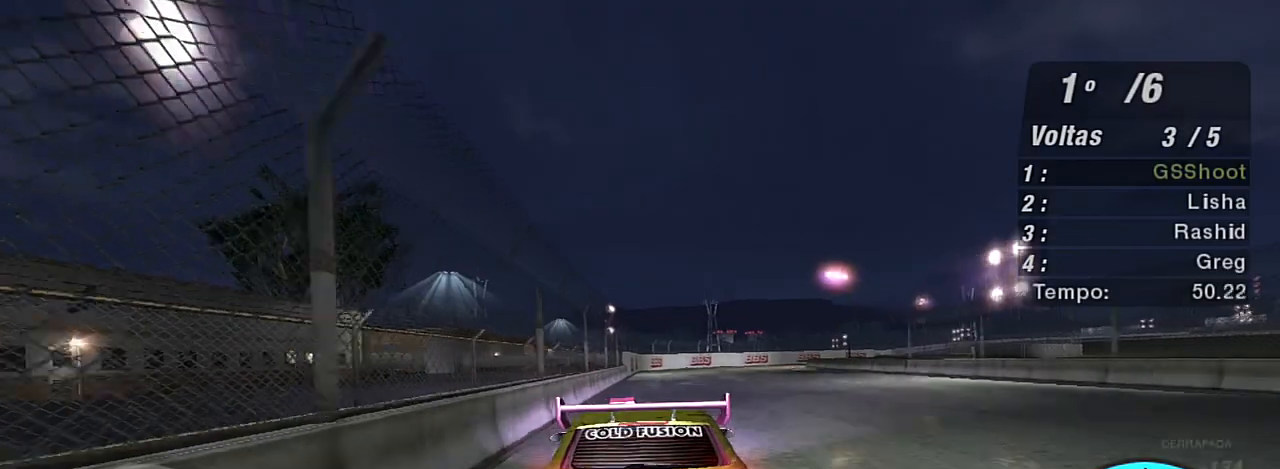
Gameplay with a controller (Xbox layout); each line is a JSON object with the inputs held at the frame after it. "events" lists button and stick changes between this image and that frame as [ms after this image, input, new state], when the widget could be followed in between.
{"buttons": ["R2"], "left_stick": "up-right", "right_stick": "center", "events": [[34, "left_stick", "up-right"], [167, "left_stick", "center"], [334, "left_stick", "up-right"]]}
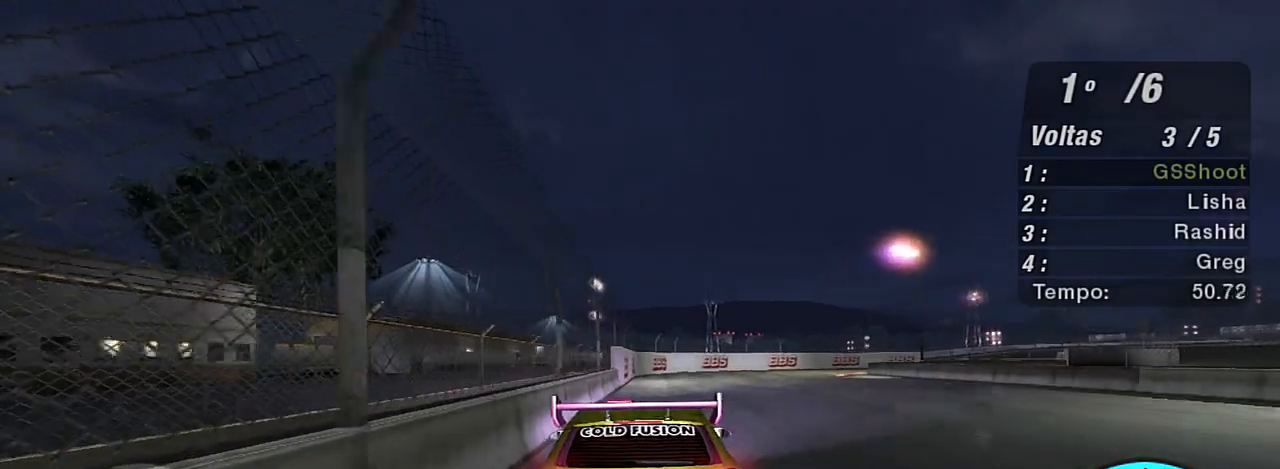
{"buttons": ["R2"], "left_stick": "right", "right_stick": "center", "events": [[67, "left_stick", "right"]]}
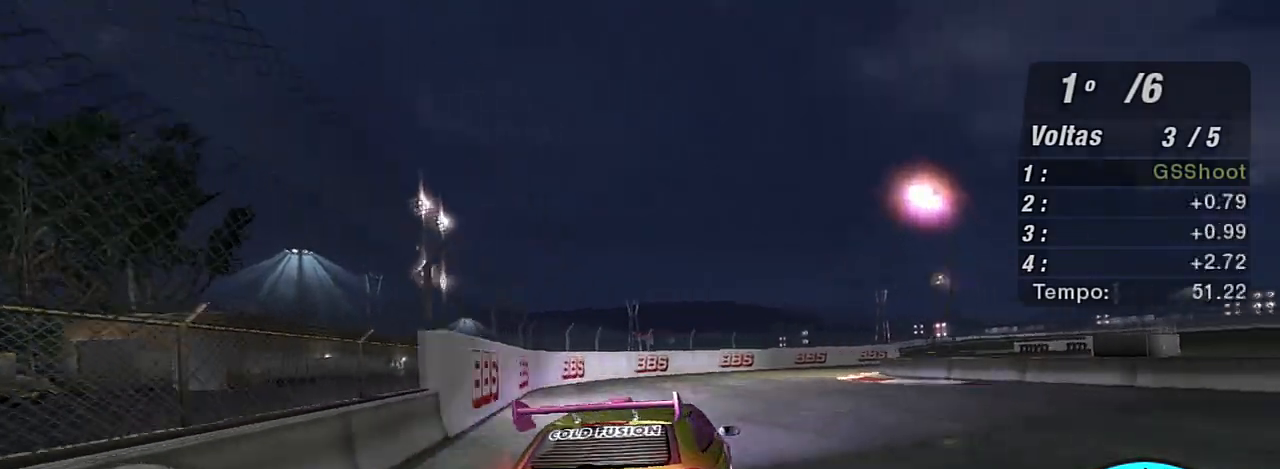
{"buttons": ["R2"], "left_stick": "right", "right_stick": "center", "events": [[167, "left_stick", "left"], [234, "left_stick", "center"], [301, "left_stick", "right"]]}
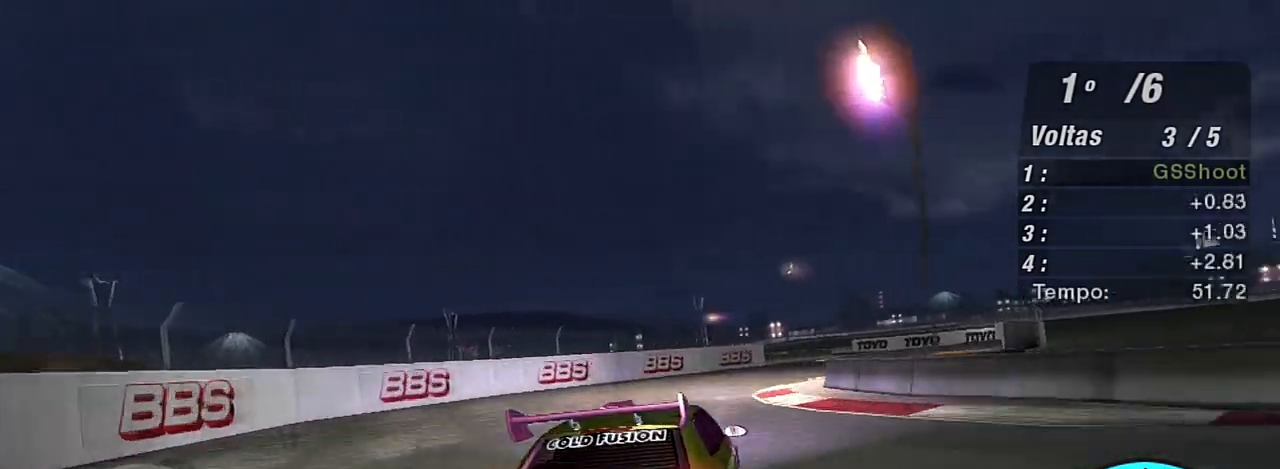
{"buttons": ["R2"], "left_stick": "right", "right_stick": "center", "events": [[334, "left_stick", "center"], [400, "left_stick", "right"]]}
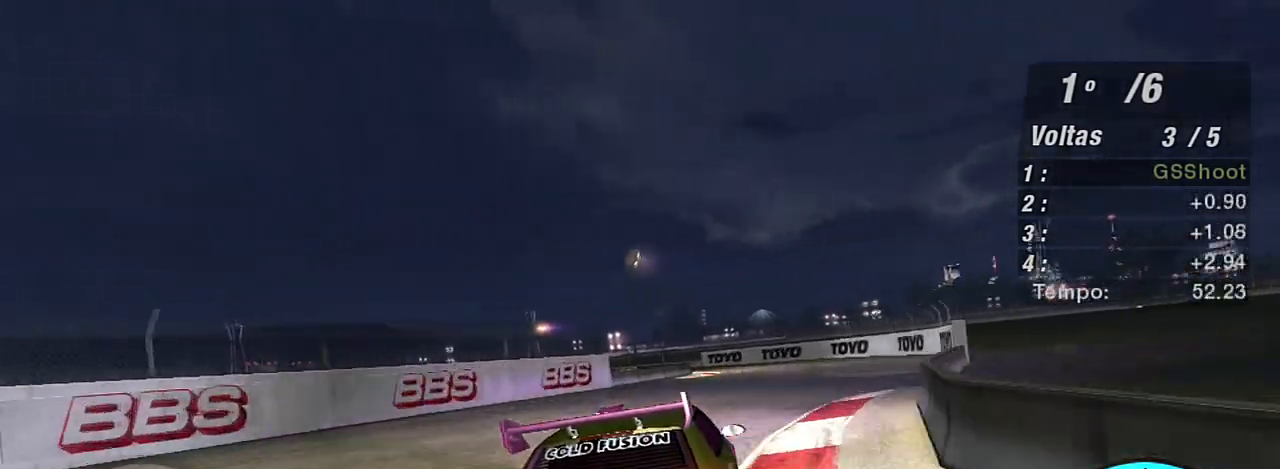
{"buttons": ["R2"], "left_stick": "left", "right_stick": "center", "events": [[367, "left_stick", "center"], [501, "left_stick", "left"]]}
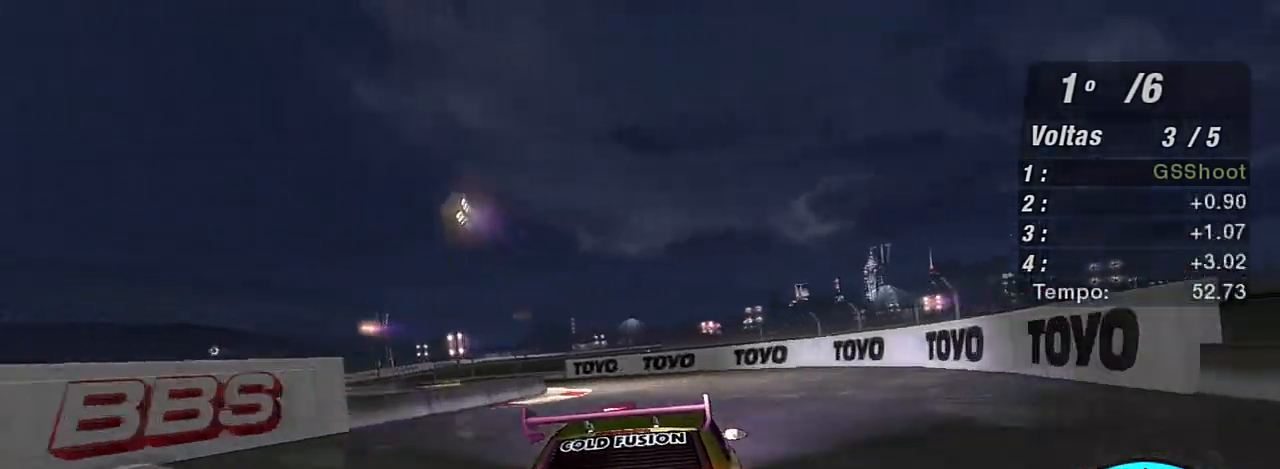
{"buttons": ["R2"], "left_stick": "left", "right_stick": "center", "events": []}
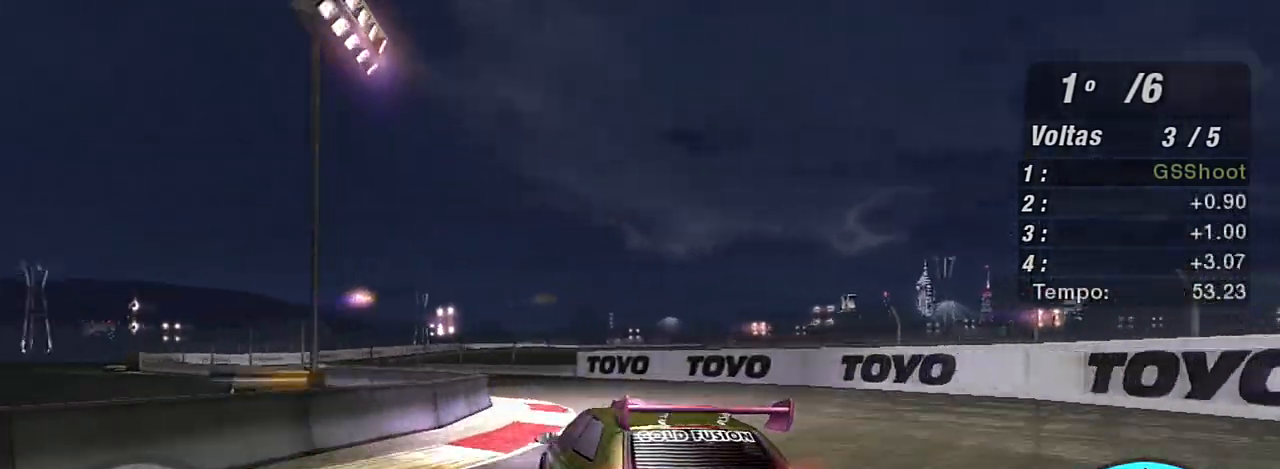
{"buttons": ["R2"], "left_stick": "left", "right_stick": "center", "events": []}
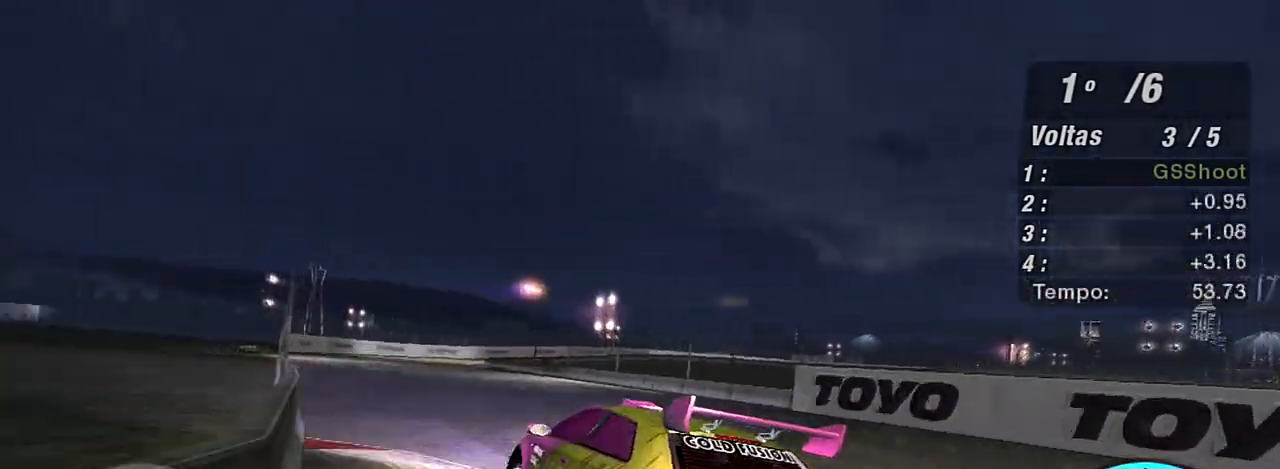
{"buttons": ["R2"], "left_stick": "left", "right_stick": "center", "events": [[100, "left_stick", "right"], [434, "left_stick", "left"]]}
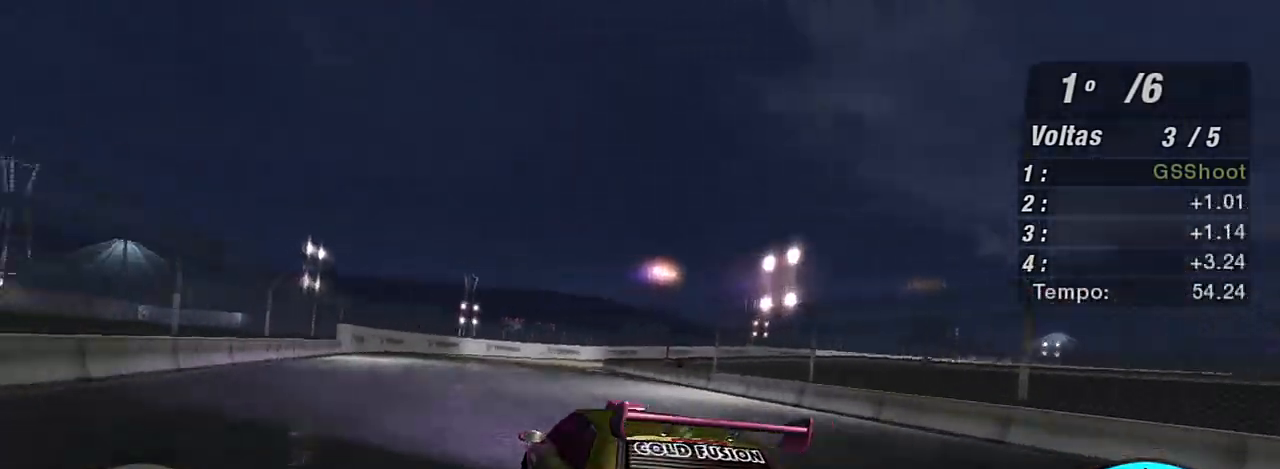
{"buttons": ["R2"], "left_stick": "center", "right_stick": "center", "events": [[301, "left_stick", "center"]]}
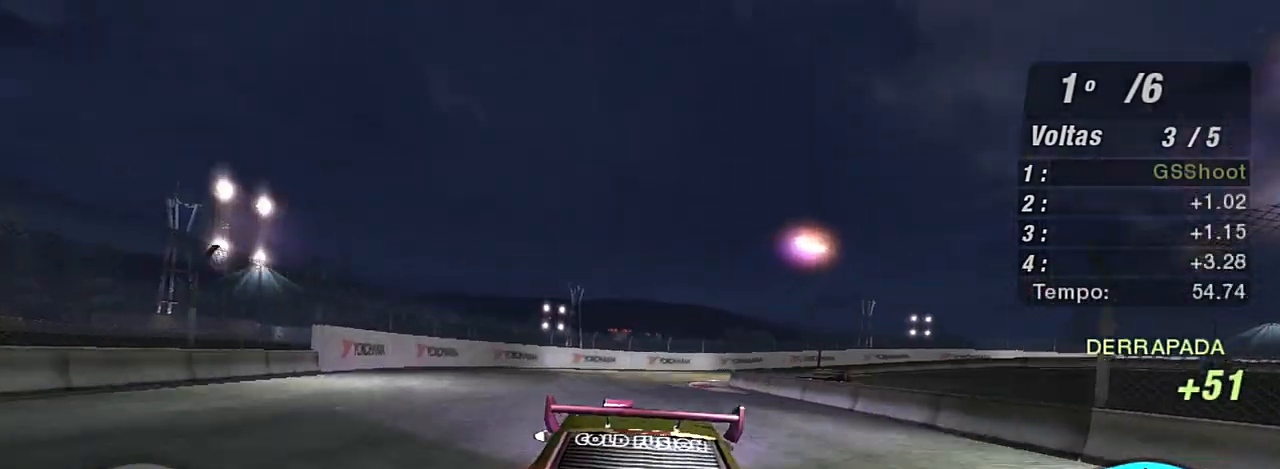
{"buttons": ["L2"], "left_stick": "right", "right_stick": "center", "events": [[234, "L2", "down"], [334, "R2", "up"], [334, "left_stick", "right"]]}
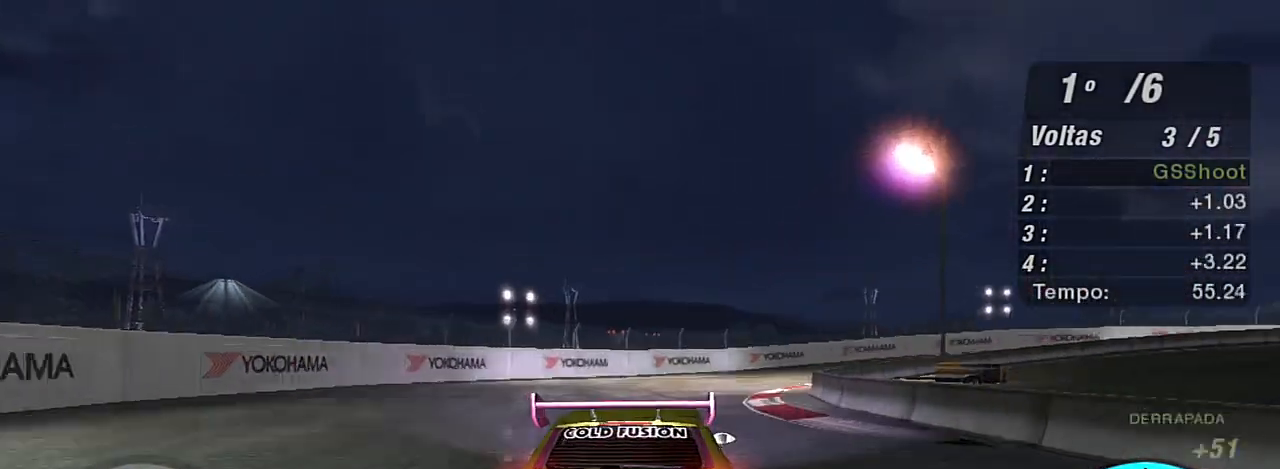
{"buttons": ["R2"], "left_stick": "right", "right_stick": "center", "events": [[101, "L2", "up"], [201, "left_stick", "center"], [267, "L1", "down"], [301, "R2", "down"], [301, "left_stick", "up-right"], [367, "L1", "up"], [468, "left_stick", "right"]]}
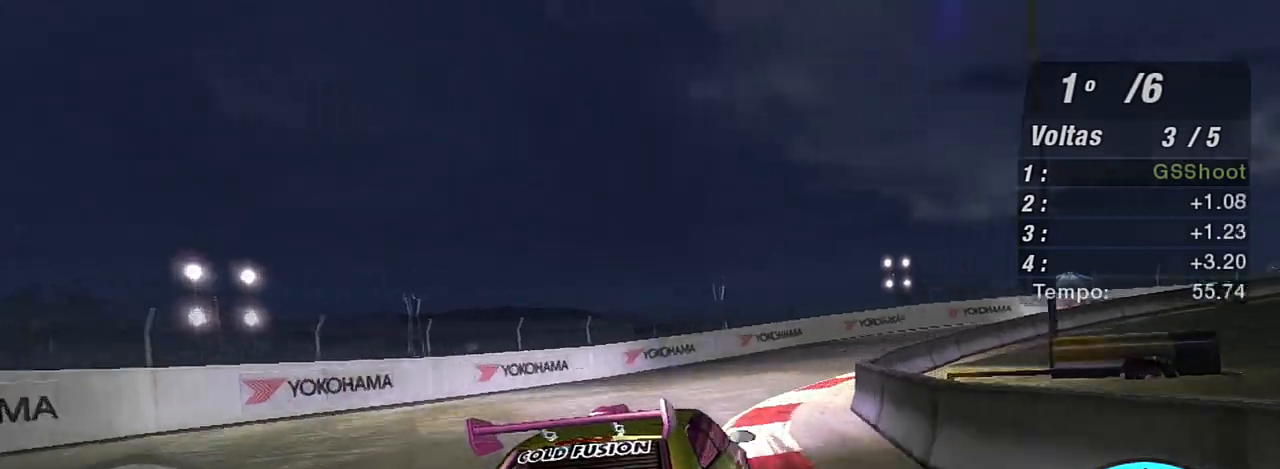
{"buttons": ["R2"], "left_stick": "right", "right_stick": "center", "events": []}
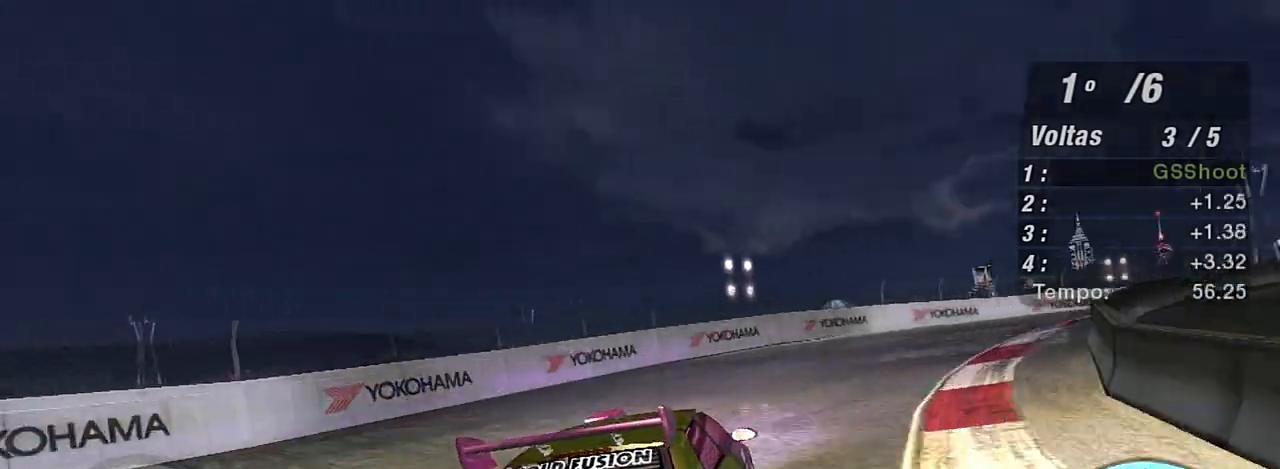
{"buttons": [], "left_stick": "right", "right_stick": "center", "events": [[501, "R2", "up"]]}
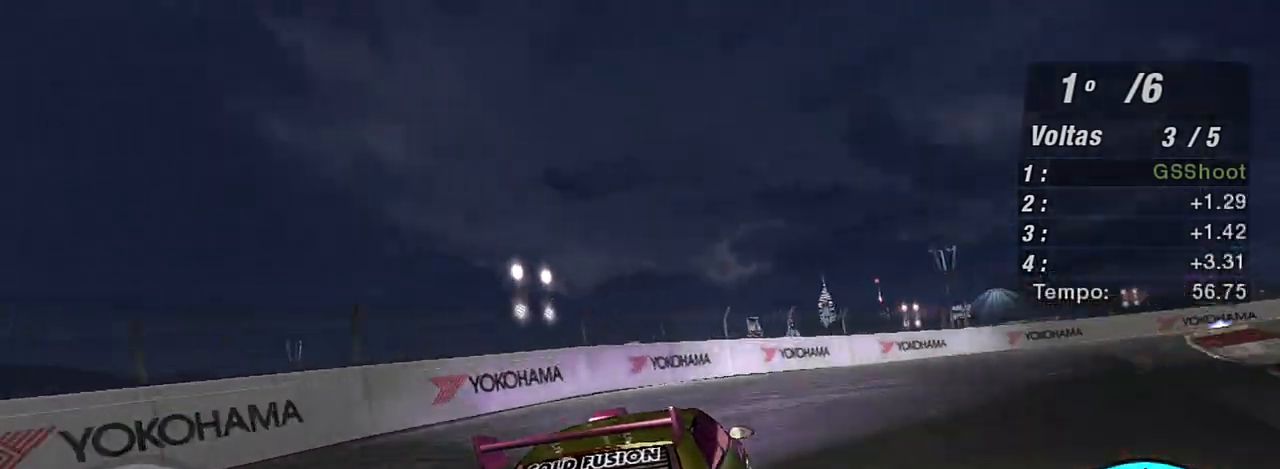
{"buttons": [], "left_stick": "right", "right_stick": "center", "events": []}
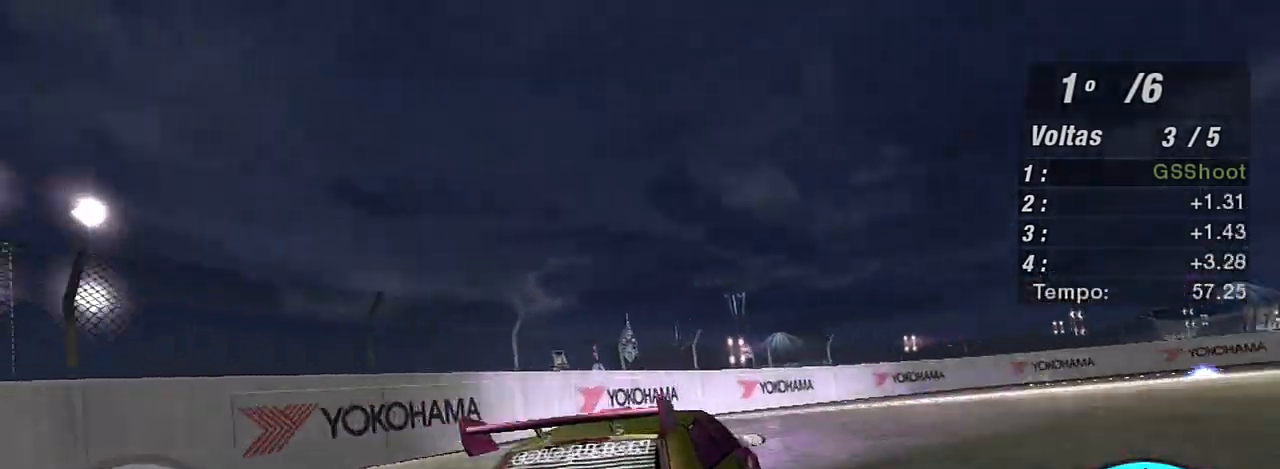
{"buttons": ["R2"], "left_stick": "right", "right_stick": "center"}
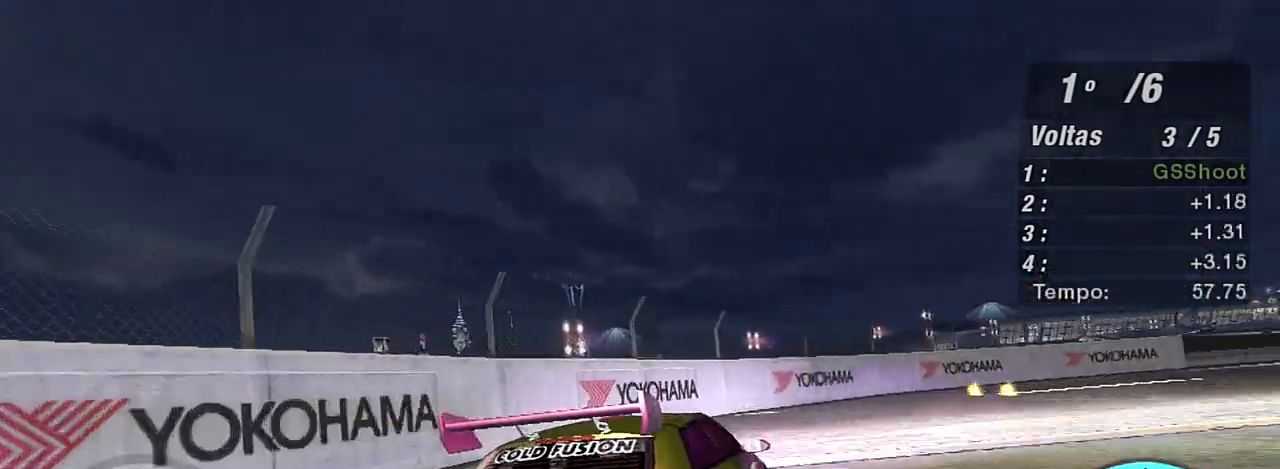
{"buttons": ["R2"], "left_stick": "right", "right_stick": "center", "events": []}
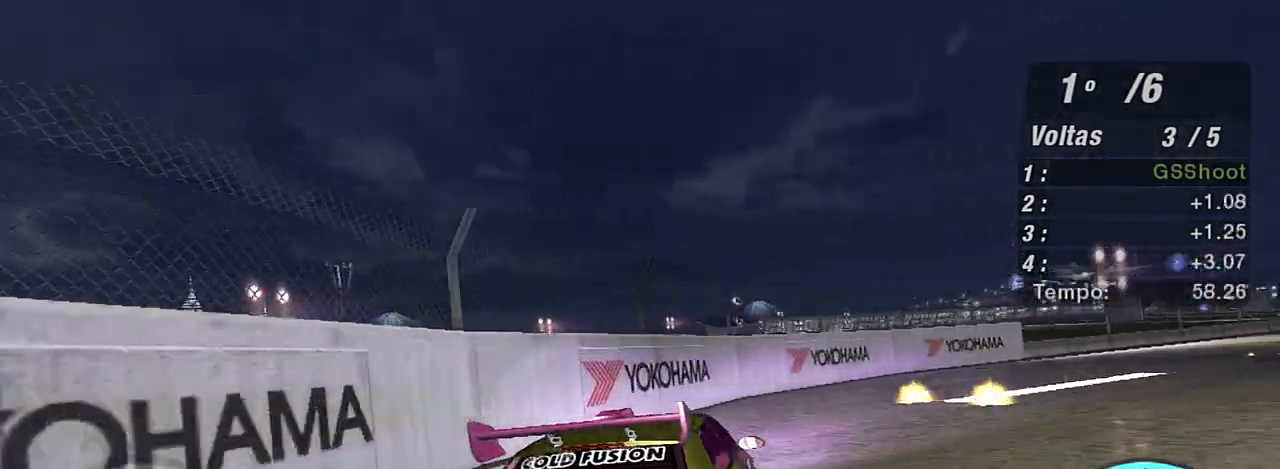
{"buttons": ["R2"], "left_stick": "right", "right_stick": "center", "events": []}
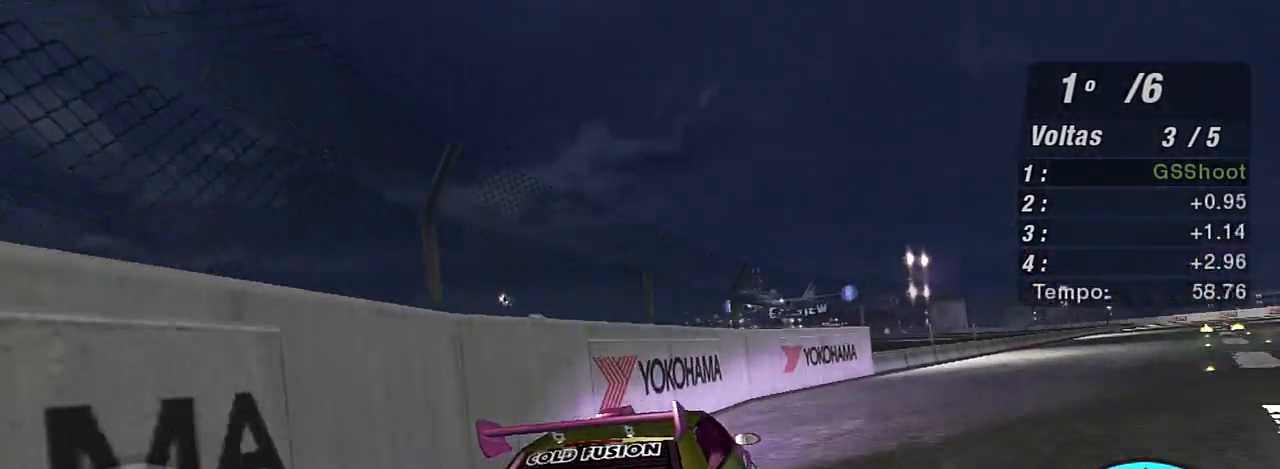
{"buttons": ["R2"], "left_stick": "up-right", "right_stick": "center", "events": [[334, "left_stick", "up-right"]]}
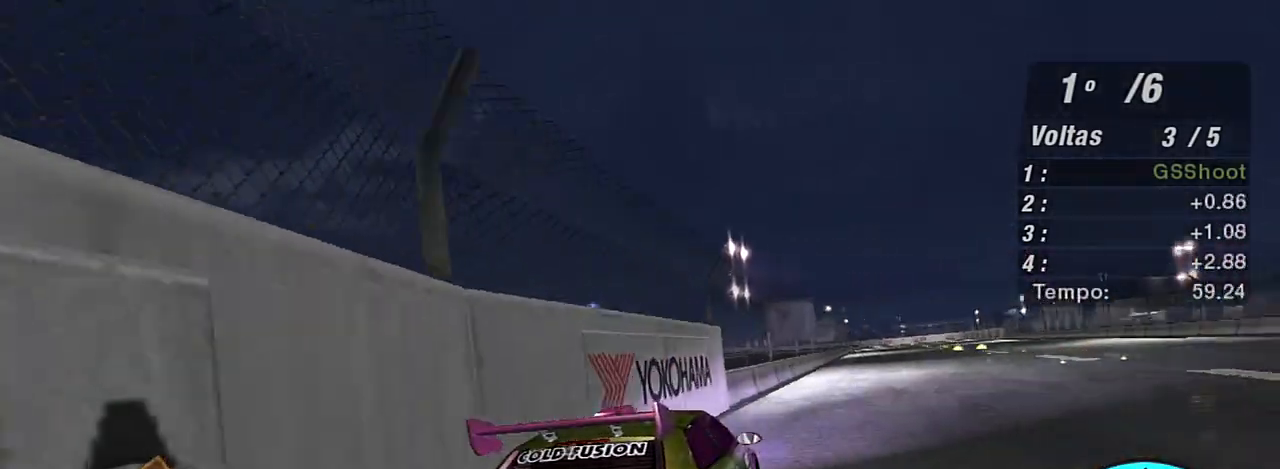
{"buttons": ["R2"], "left_stick": "up-right", "right_stick": "center", "events": [[134, "left_stick", "up"], [367, "left_stick", "up-right"]]}
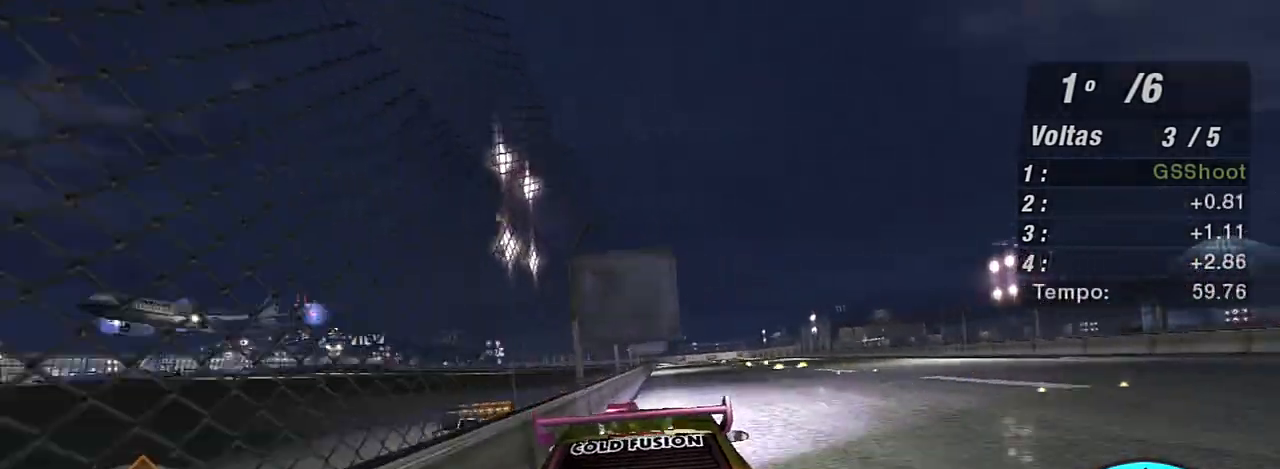
{"buttons": ["R2", "R3"], "left_stick": "center", "right_stick": "center", "events": [[33, "left_stick", "up"], [200, "R3", "down"], [267, "left_stick", "up-right"], [467, "left_stick", "center"]]}
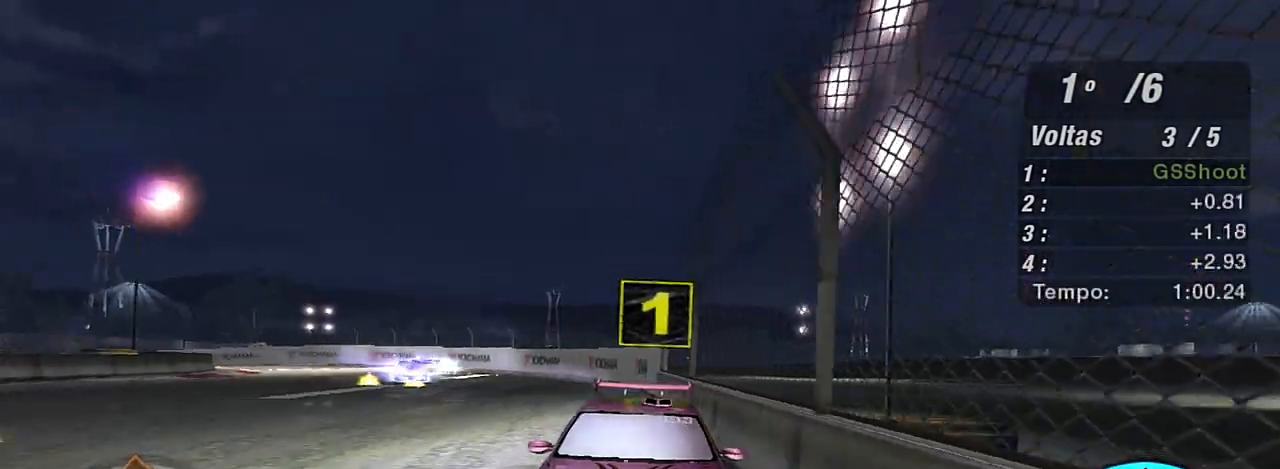
{"buttons": ["R2"], "left_stick": "up", "right_stick": "center", "events": [[167, "left_stick", "up-right"], [234, "R3", "up"], [301, "left_stick", "up"]]}
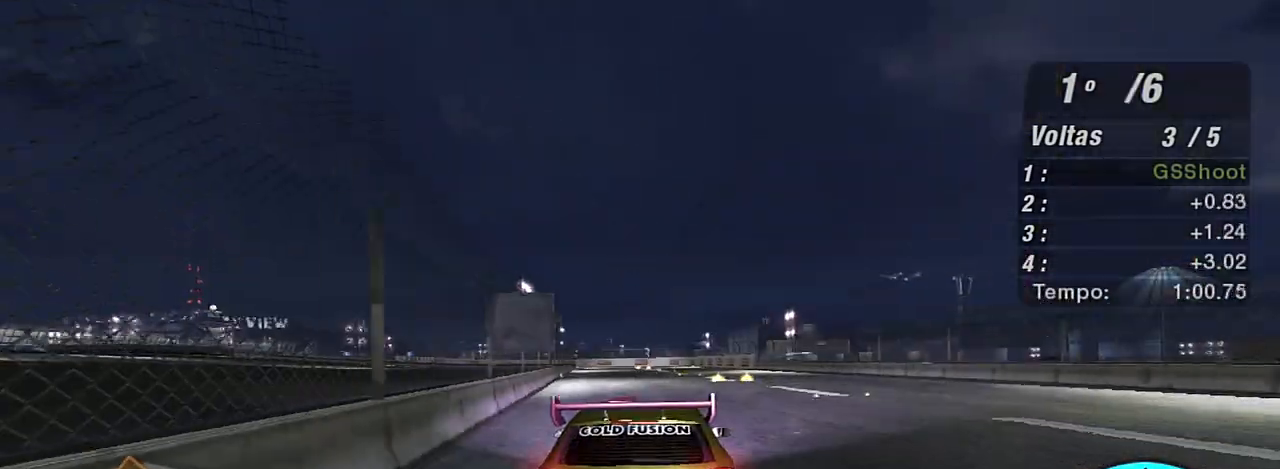
{"buttons": ["R2"], "left_stick": "up-right", "right_stick": "center", "events": [[100, "left_stick", "center"], [267, "left_stick", "up-right"]]}
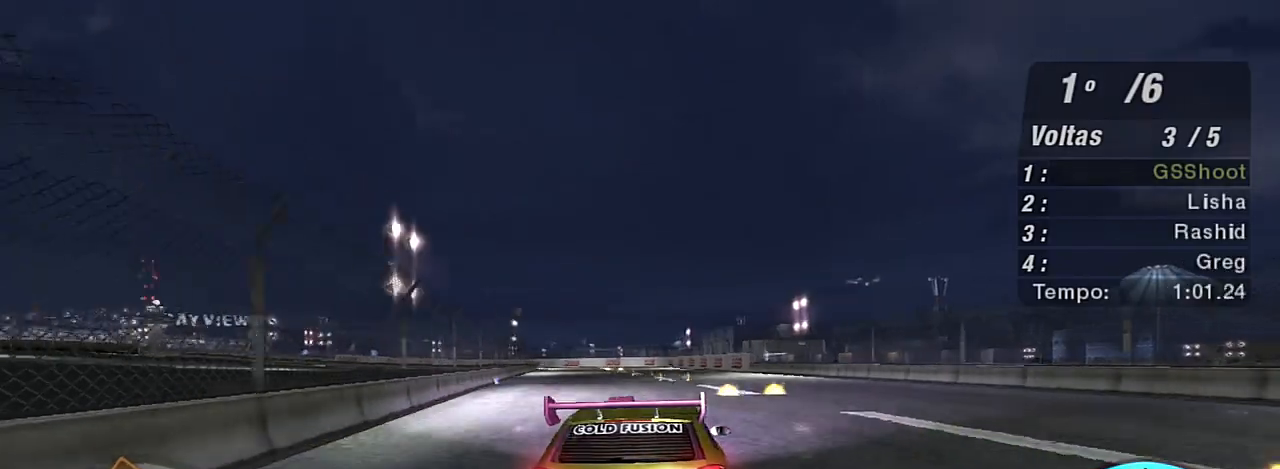
{"buttons": ["R2"], "left_stick": "up", "right_stick": "center", "events": [[134, "left_stick", "center"], [367, "left_stick", "up"]]}
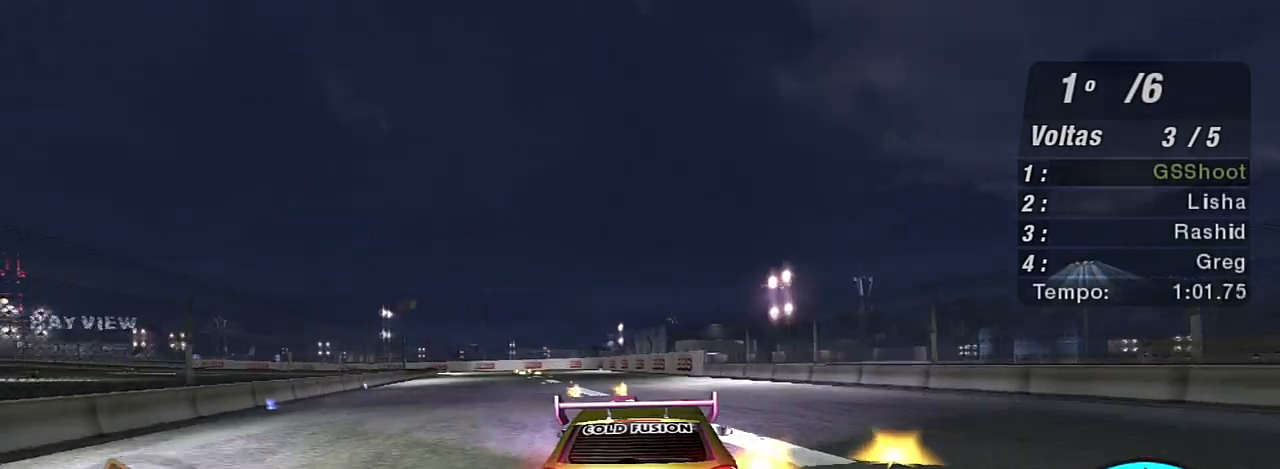
{"buttons": ["R2"], "left_stick": "up-left", "right_stick": "center", "events": [[167, "left_stick", "up-left"]]}
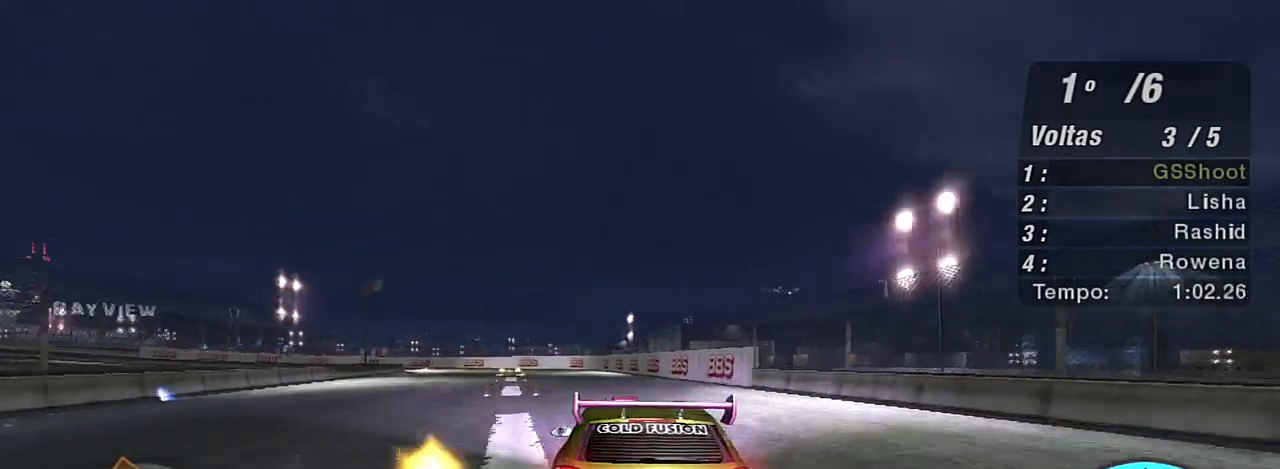
{"buttons": ["R2"], "left_stick": "center", "right_stick": "center", "events": [[501, "left_stick", "center"]]}
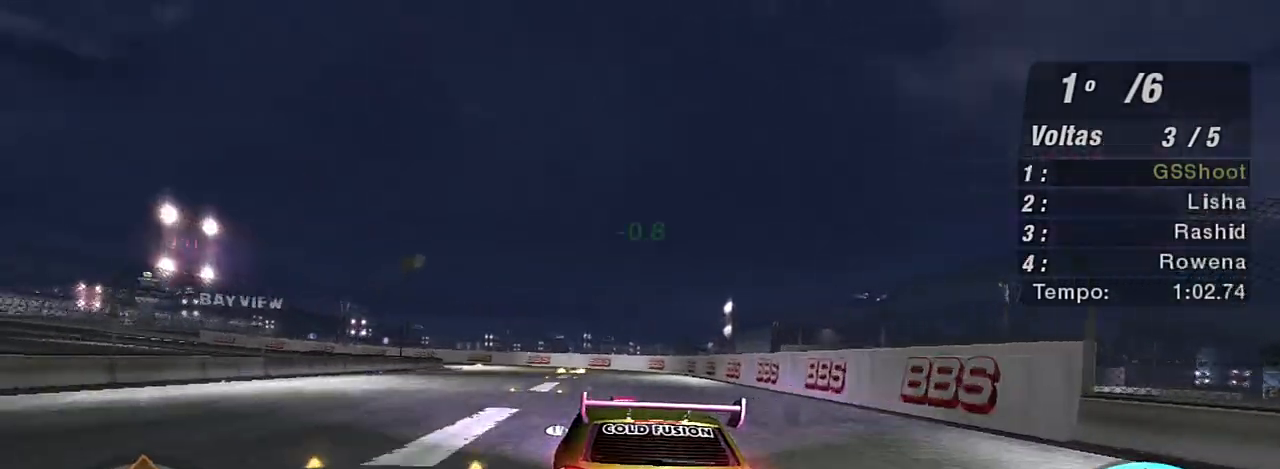
{"buttons": ["R2"], "left_stick": "center", "right_stick": "center", "events": [[434, "left_stick", "left"], [500, "left_stick", "center"]]}
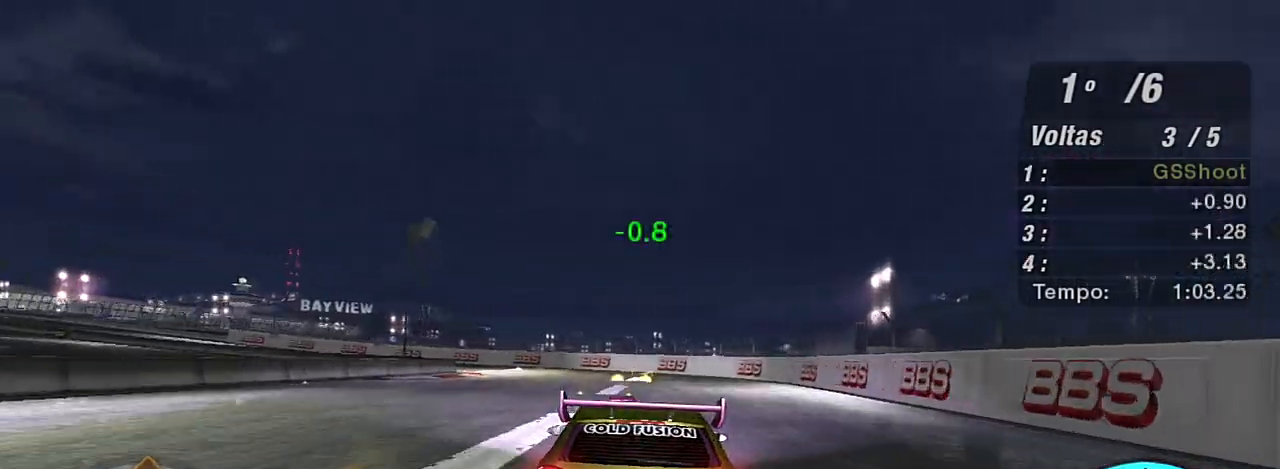
{"buttons": ["R2"], "left_stick": "left", "right_stick": "center", "events": [[134, "left_stick", "left"], [301, "R1", "down"], [367, "R1", "up"]]}
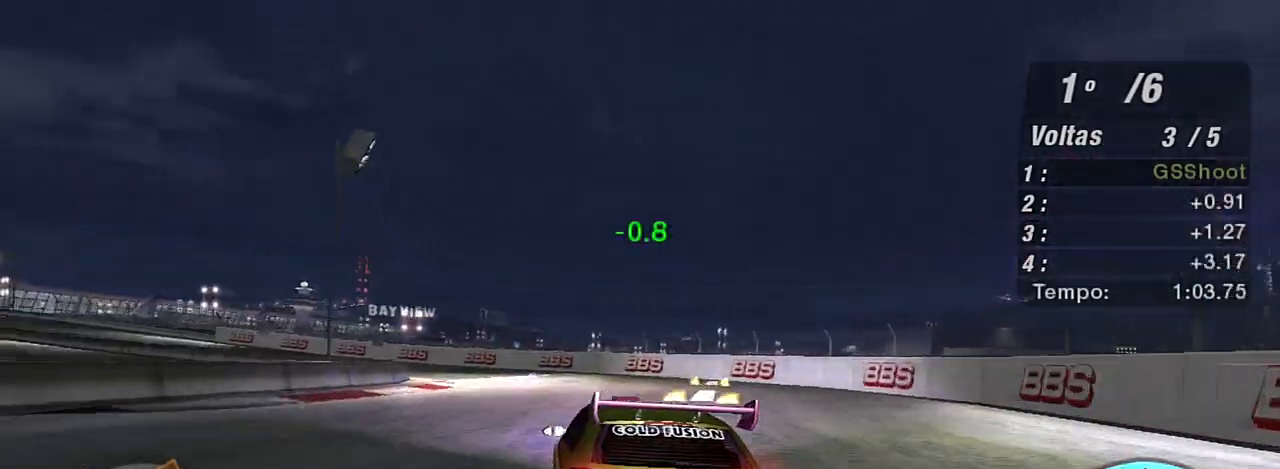
{"buttons": ["R2"], "left_stick": "left", "right_stick": "center", "events": []}
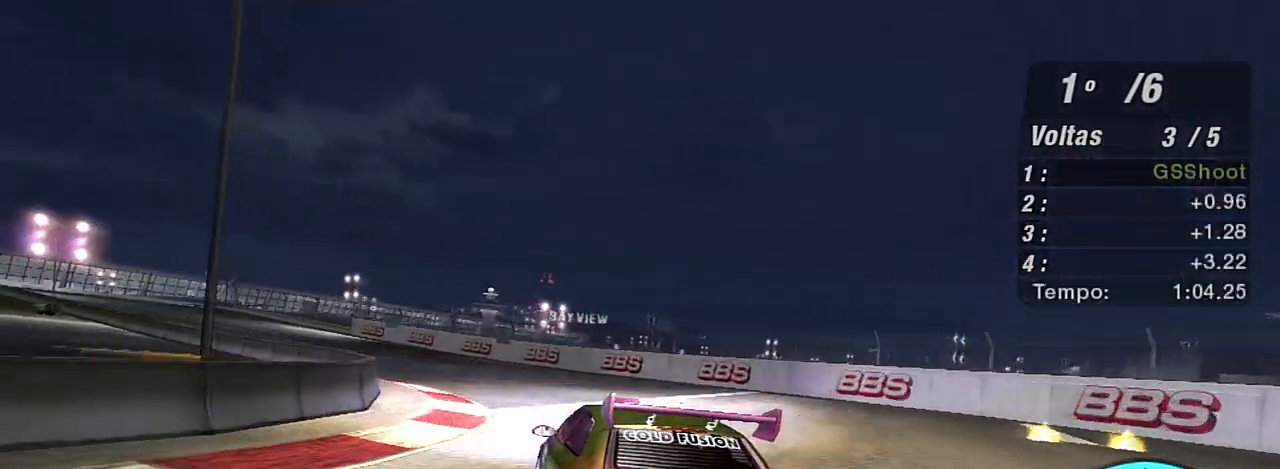
{"buttons": ["R2"], "left_stick": "left", "right_stick": "center", "events": []}